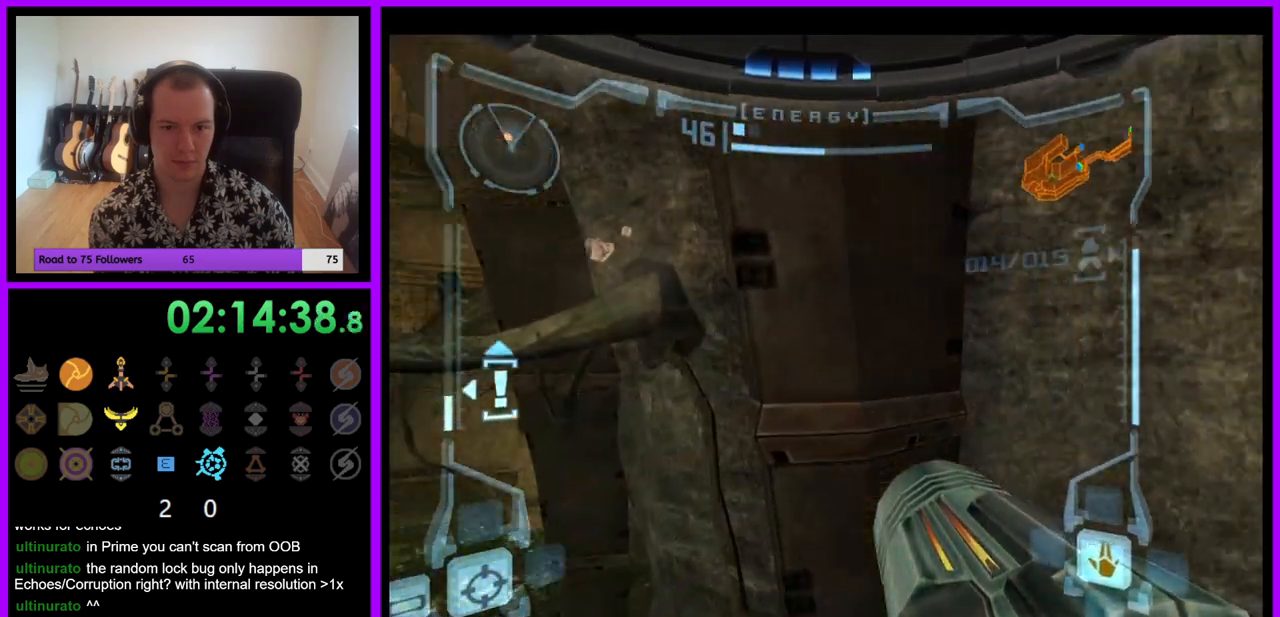
Gameplay with a controller (Nintendo layout); each line is a JSON object with the inputs held at the frame after it. "events" lists button and stick changes between this image and that frame as [ms after this image, input, new state], when the widget could be followed in between. Not read: L3 R3.
{"buttons": [], "left_stick": "left", "right_stick": "center", "events": [[350, "left_stick", "left"]]}
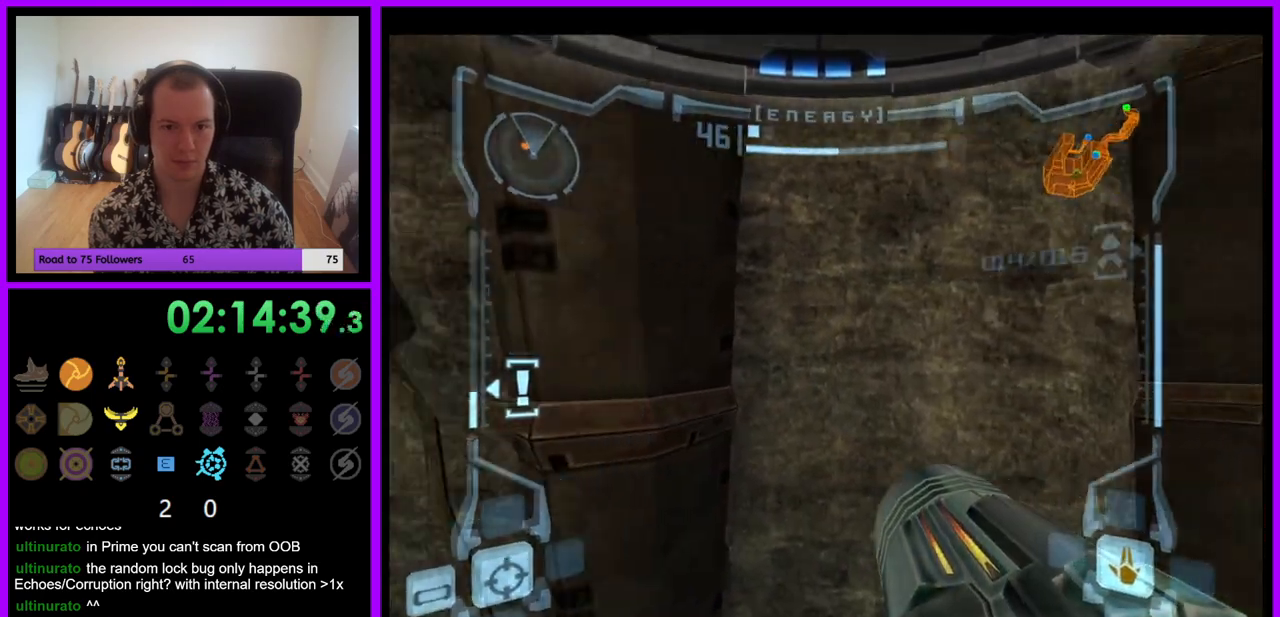
{"buttons": [], "left_stick": "center", "right_stick": "center", "events": [[283, "left_stick", "center"]]}
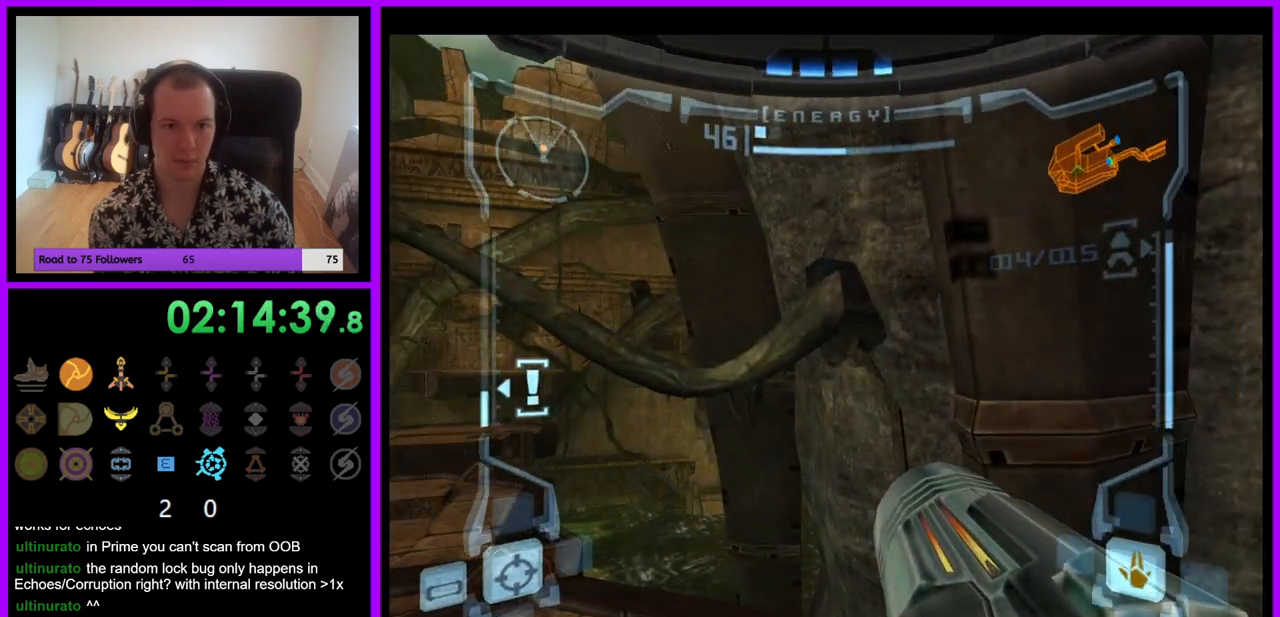
{"buttons": ["R1"], "left_stick": "down", "right_stick": "center", "events": [[133, "left_stick", "left"], [383, "R1", "down"], [417, "left_stick", "down"]]}
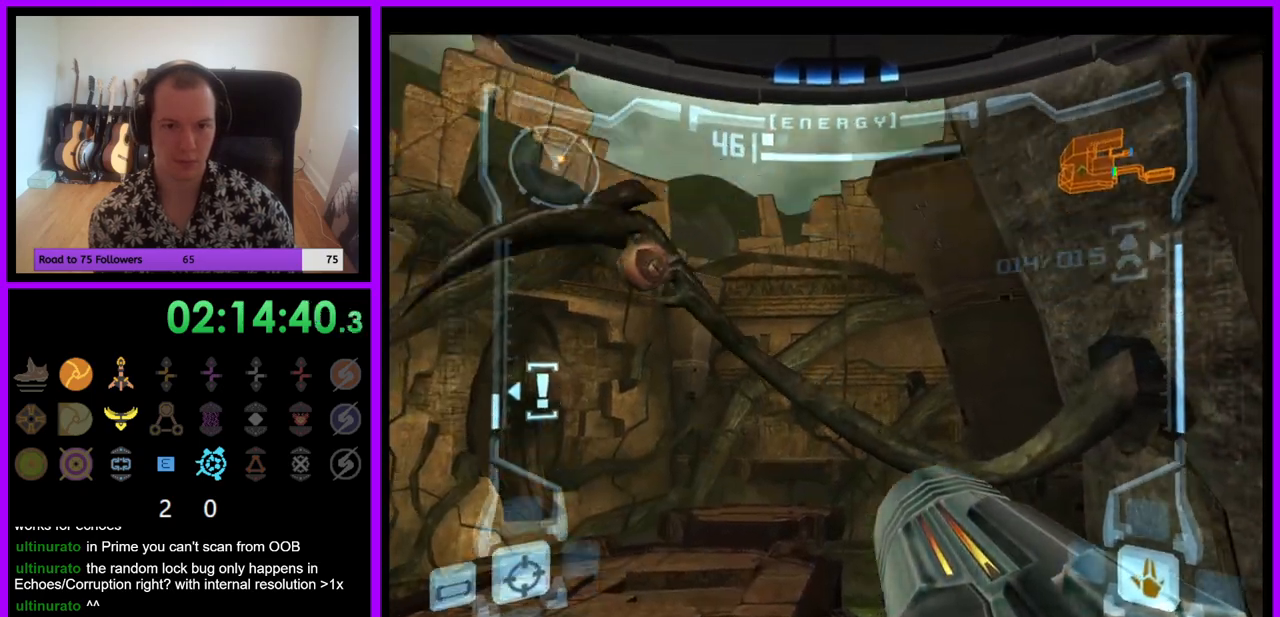
{"buttons": ["L1"], "left_stick": "center", "right_stick": "center", "events": [[150, "L1", "down"], [150, "R1", "up"], [150, "left_stick", "center"], [250, "A", "down"], [300, "A", "up"], [383, "A", "down"], [467, "A", "up"]]}
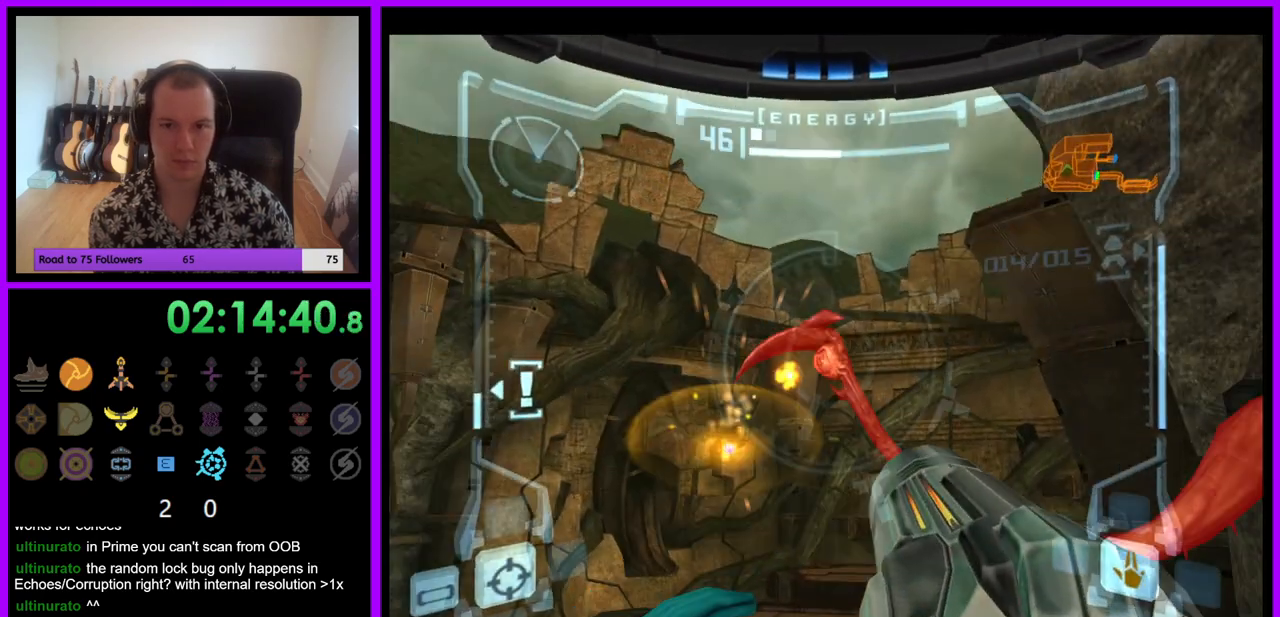
{"buttons": ["R1"], "left_stick": "right", "right_stick": "center", "events": [[33, "A", "down"], [100, "A", "up"], [217, "L1", "up"], [400, "R1", "down"], [400, "left_stick", "right"]]}
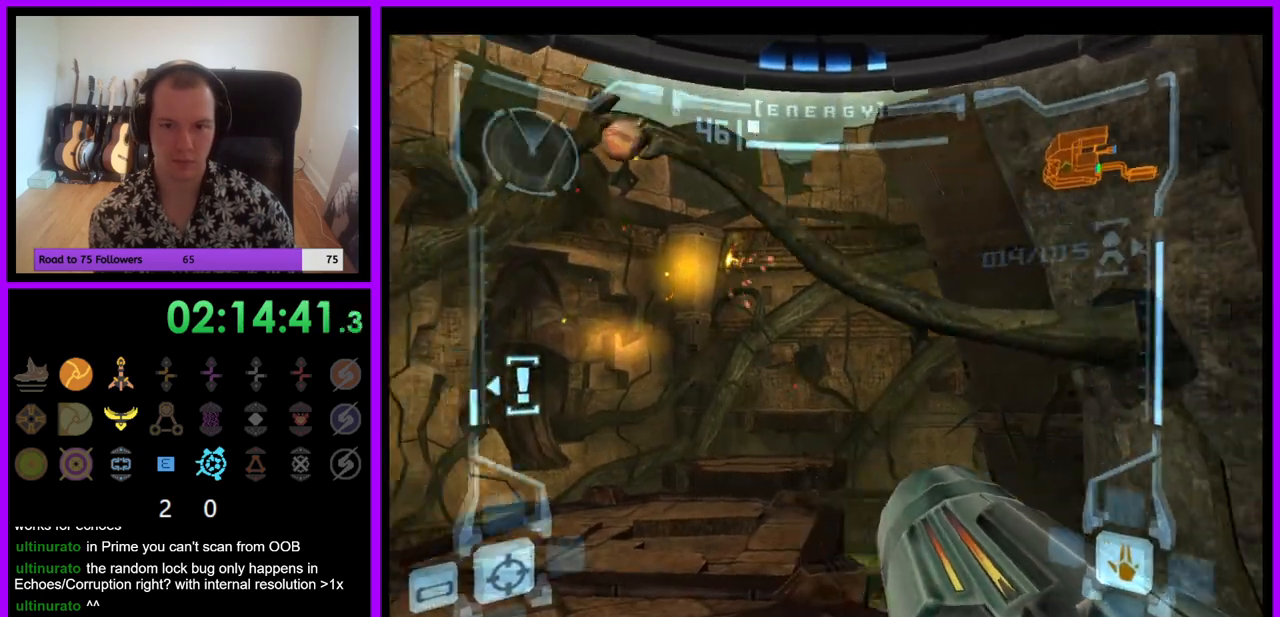
{"buttons": ["R1"], "left_stick": "down", "right_stick": "center", "events": [[250, "left_stick", "down-right"], [300, "R1", "up"], [367, "R1", "down"], [367, "left_stick", "center"], [417, "left_stick", "down"]]}
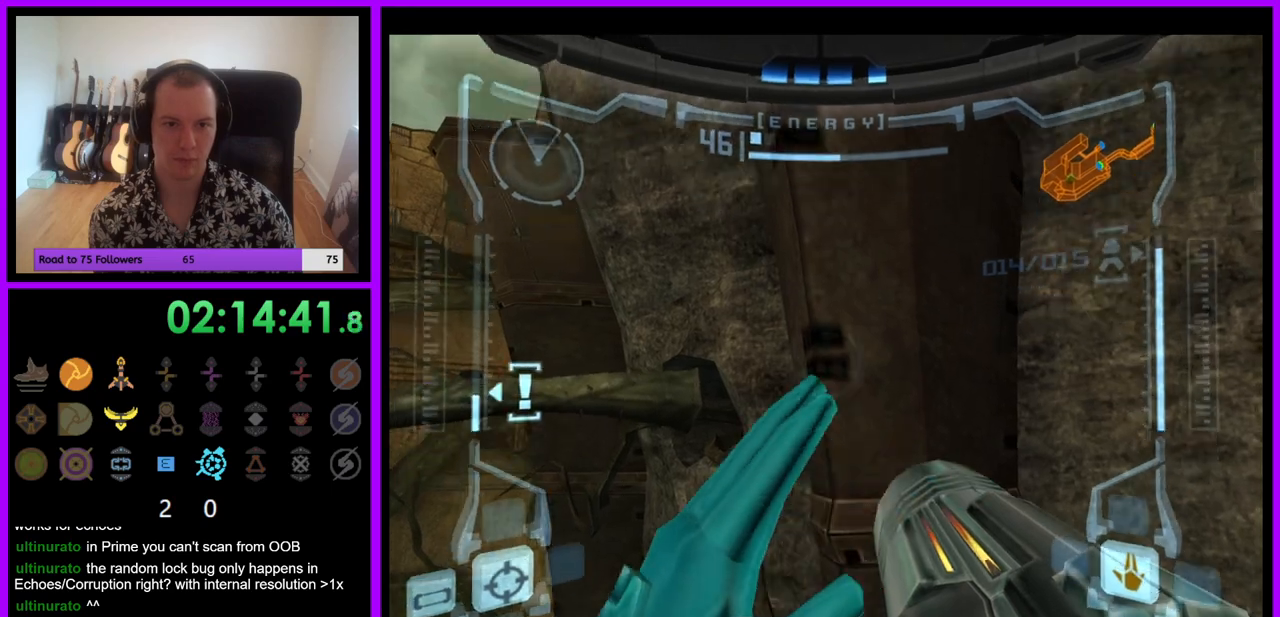
{"buttons": ["L1"], "left_stick": "center", "right_stick": "center", "events": [[217, "L1", "down"], [217, "left_stick", "left"], [233, "R1", "up"], [233, "Z", "down"], [283, "Z", "up"], [450, "left_stick", "center"]]}
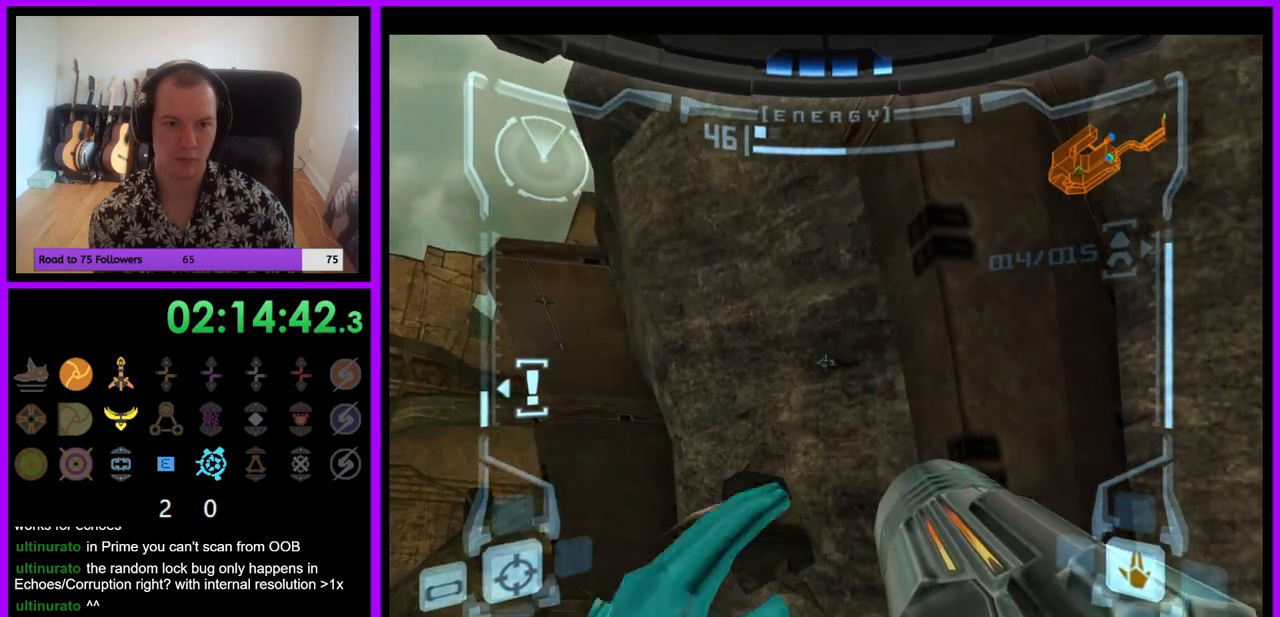
{"buttons": ["L1"], "left_stick": "center", "right_stick": "center", "events": []}
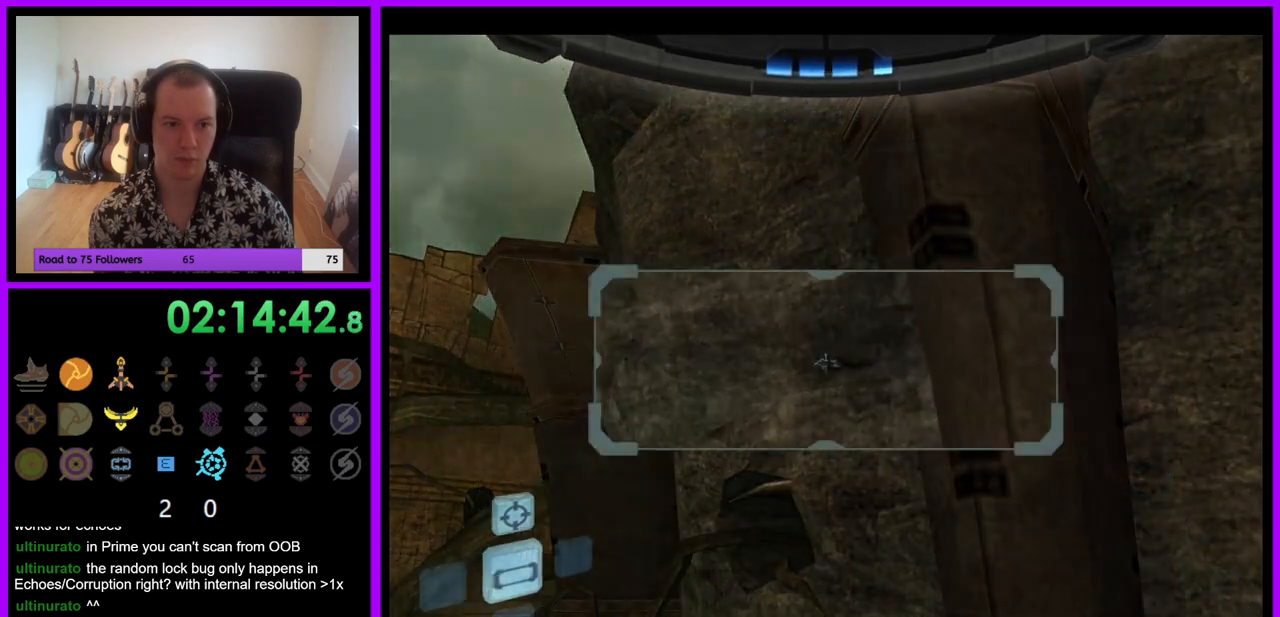
{"buttons": ["L1"], "left_stick": "center", "right_stick": "center", "events": [[17, "left_stick", "left"], [250, "left_stick", "up-left"], [450, "left_stick", "center"]]}
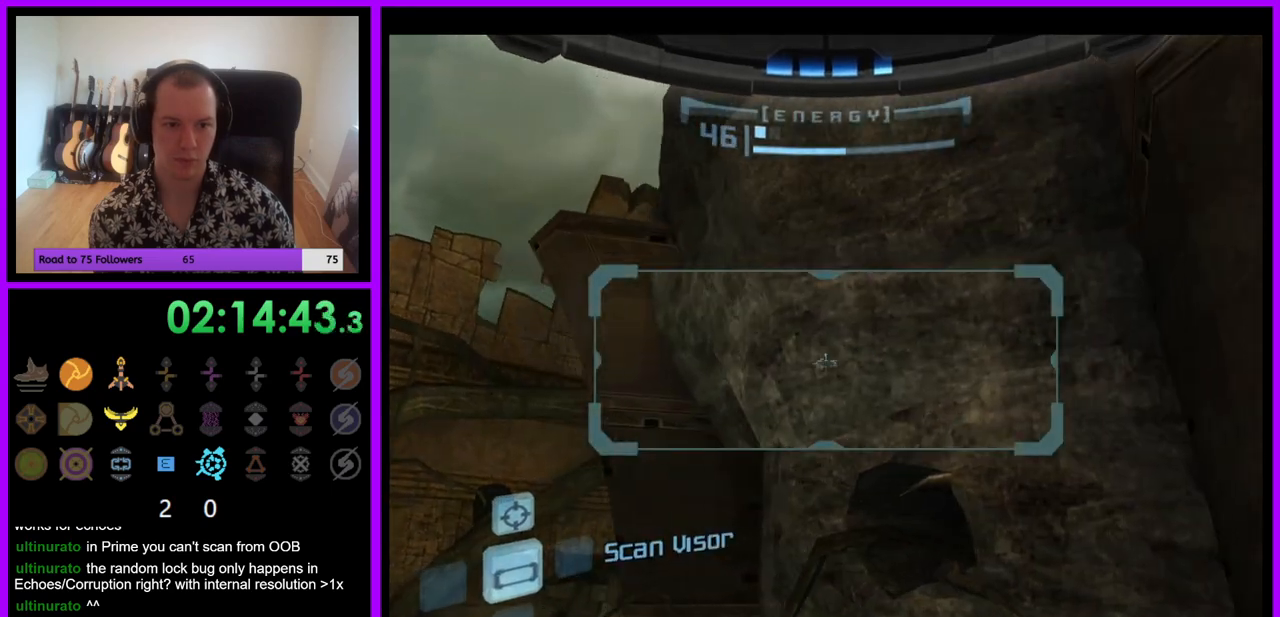
{"buttons": [], "left_stick": "right", "right_stick": "center", "events": [[183, "L1", "up"], [267, "left_stick", "right"]]}
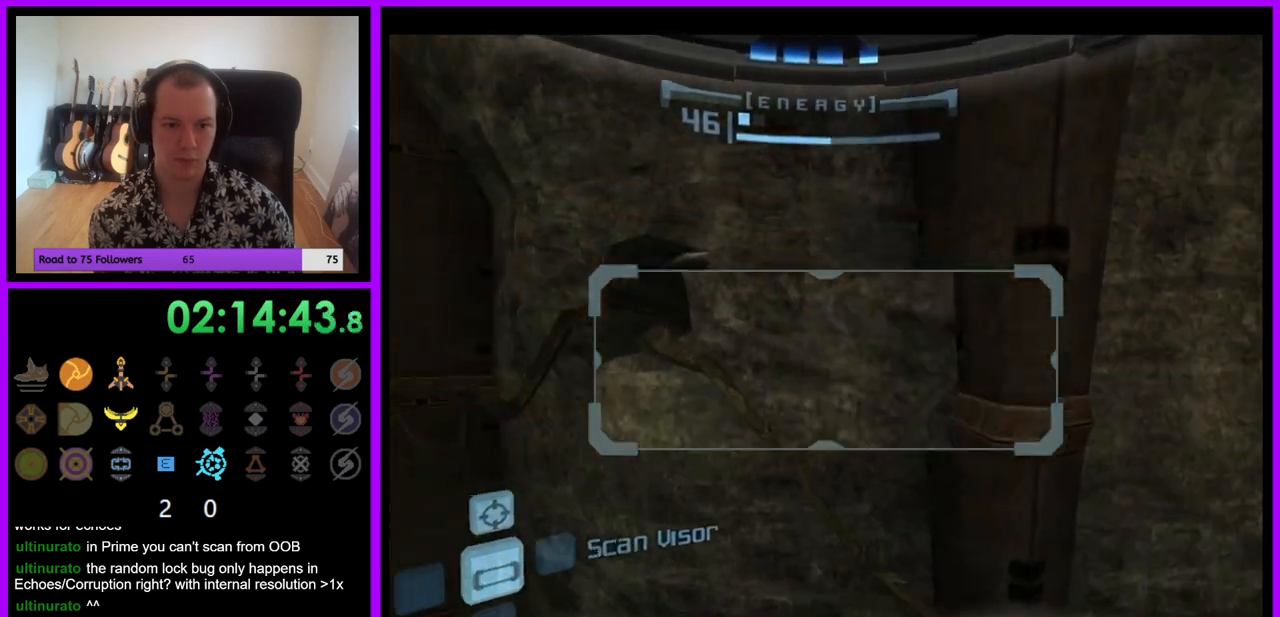
{"buttons": ["L1"], "left_stick": "up", "right_stick": "center", "events": [[467, "left_stick", "up"], [500, "L1", "down"]]}
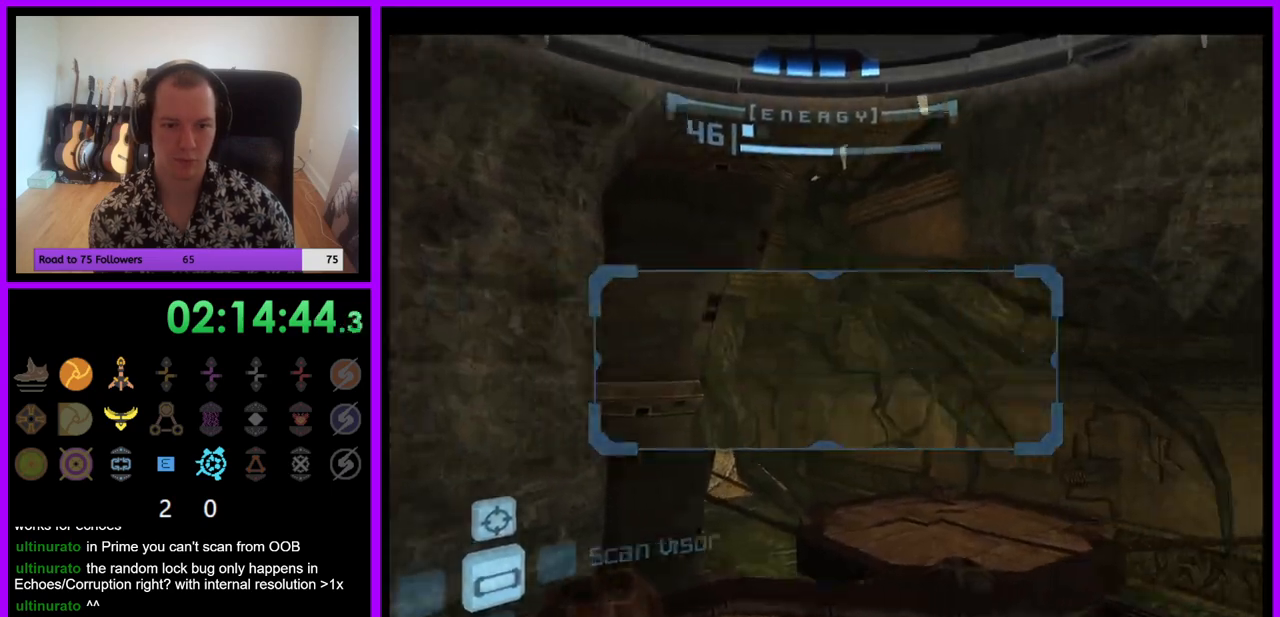
{"buttons": ["R1"], "left_stick": "down-right", "right_stick": "center", "events": [[350, "L1", "up"], [350, "R1", "down"], [350, "left_stick", "center"], [450, "left_stick", "down-right"]]}
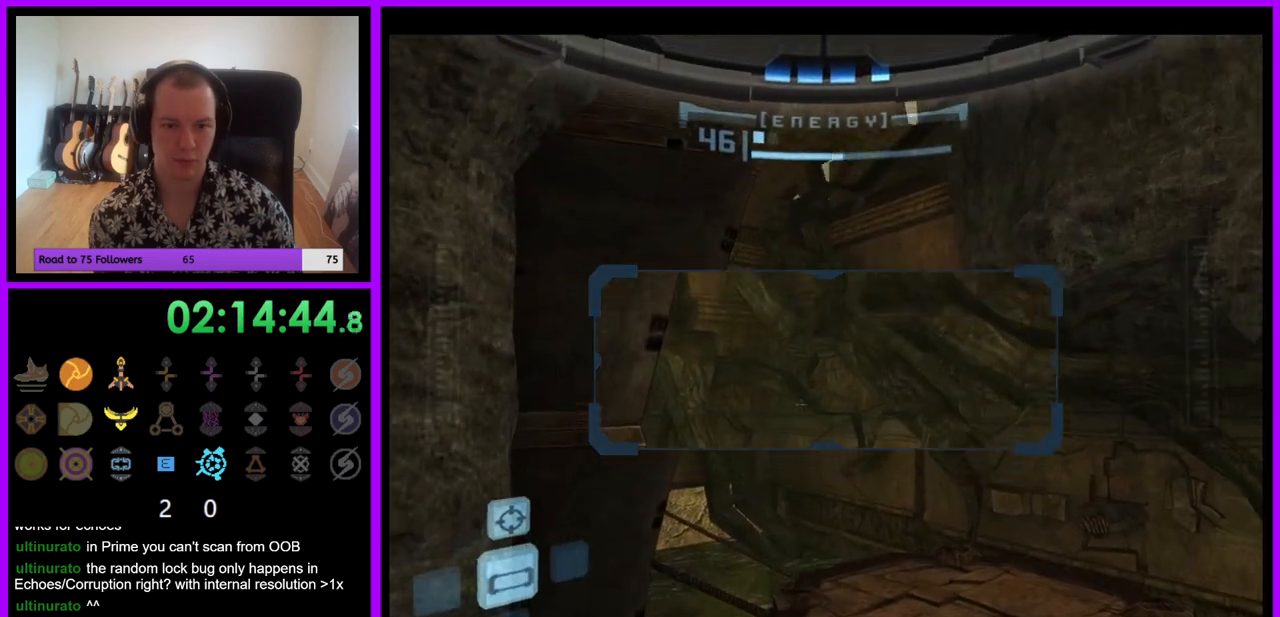
{"buttons": ["R1"], "left_stick": "up", "right_stick": "center", "events": [[350, "left_stick", "center"], [450, "left_stick", "up"]]}
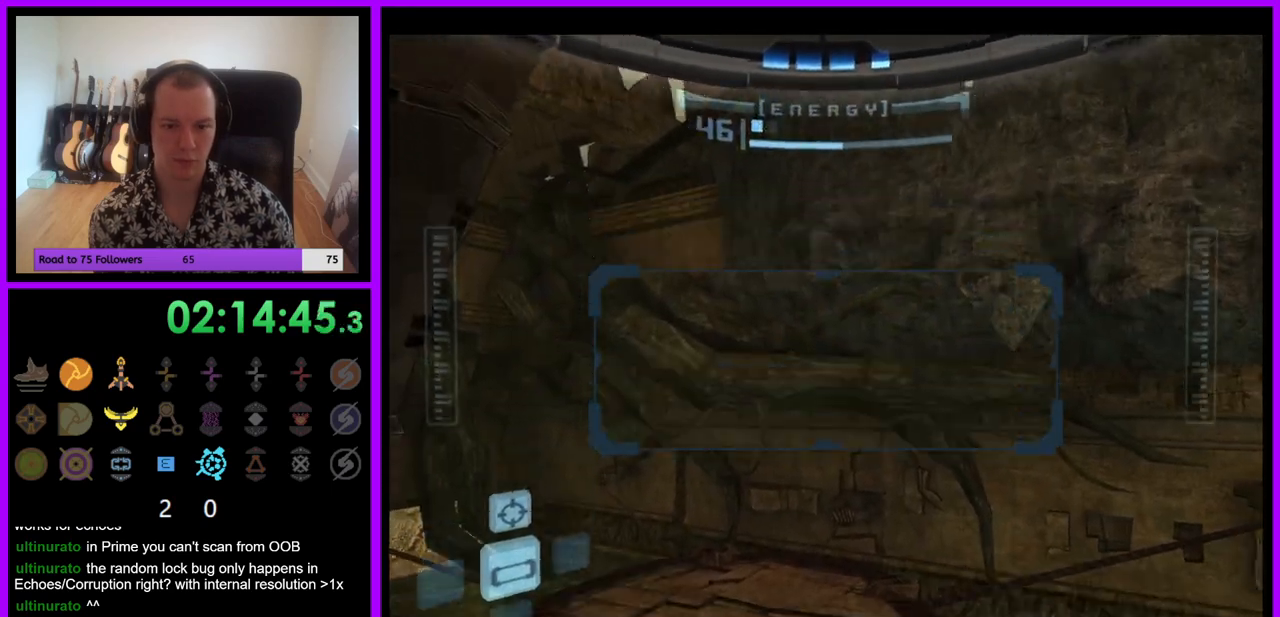
{"buttons": ["R1"], "left_stick": "up", "right_stick": "center", "events": [[167, "left_stick", "center"], [417, "left_stick", "up"]]}
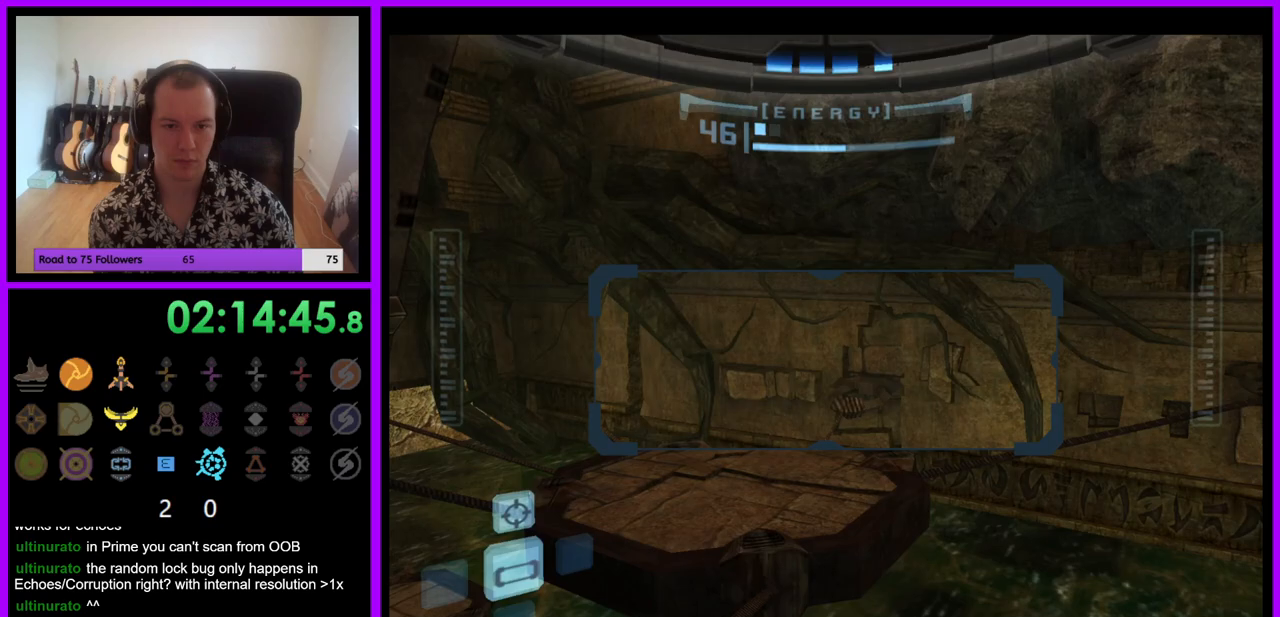
{"buttons": ["R1"], "left_stick": "down", "right_stick": "center", "events": [[33, "left_stick", "center"], [117, "left_stick", "down"]]}
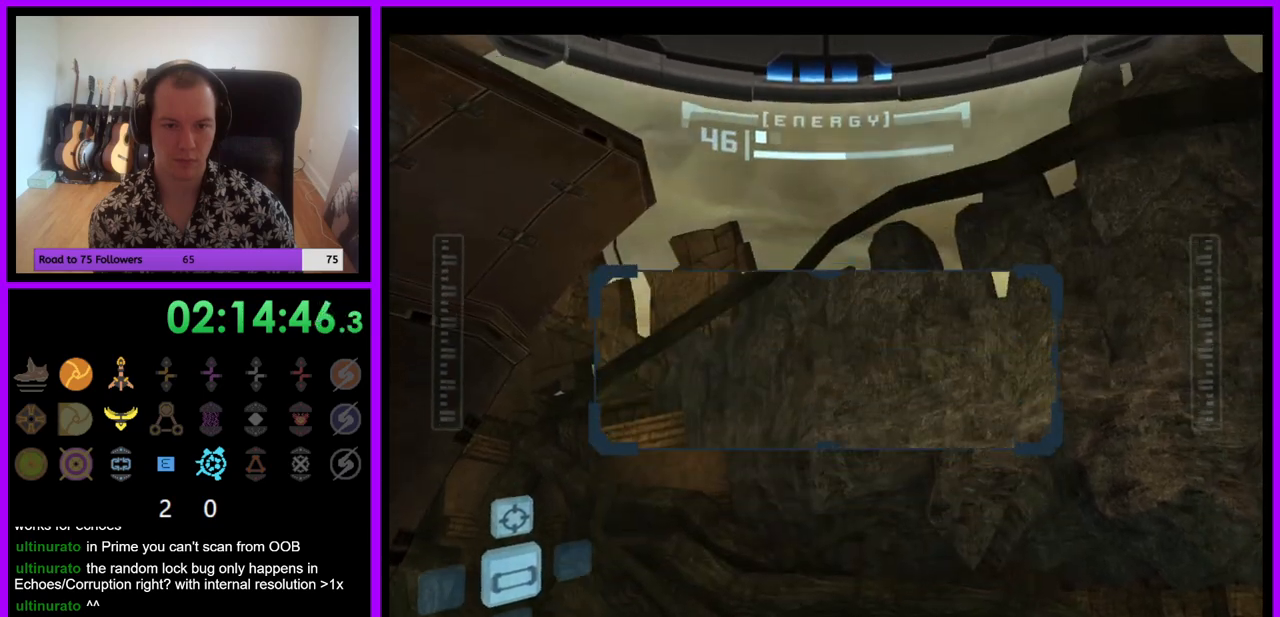
{"buttons": ["R1"], "left_stick": "right", "right_stick": "center", "events": [[467, "left_stick", "right"]]}
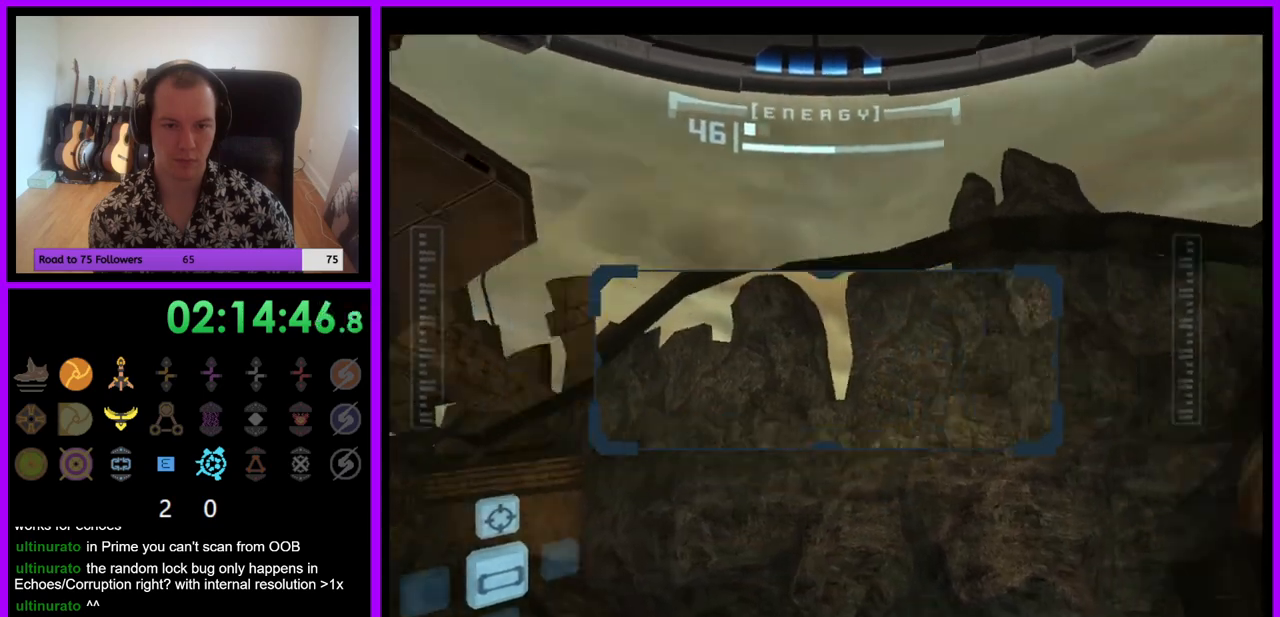
{"buttons": ["R1"], "left_stick": "down-right", "right_stick": "center", "events": [[250, "left_stick", "down-right"]]}
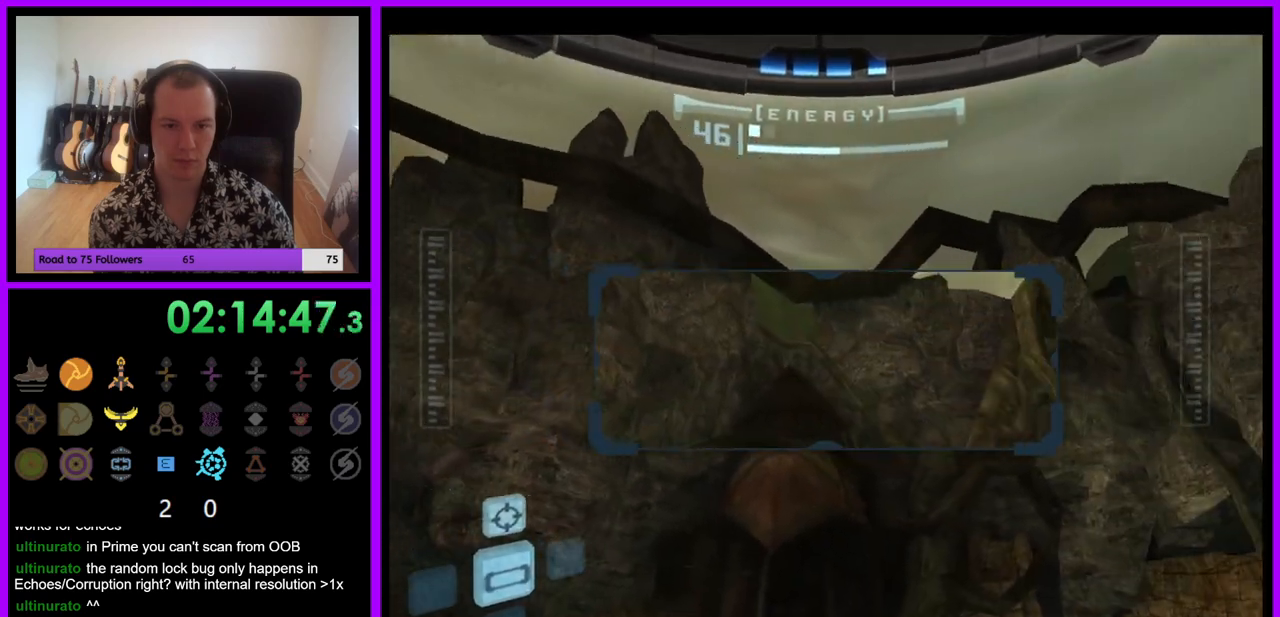
{"buttons": ["R1"], "left_stick": "center", "right_stick": "center", "events": [[117, "left_stick", "center"], [250, "left_stick", "up"], [417, "left_stick", "center"]]}
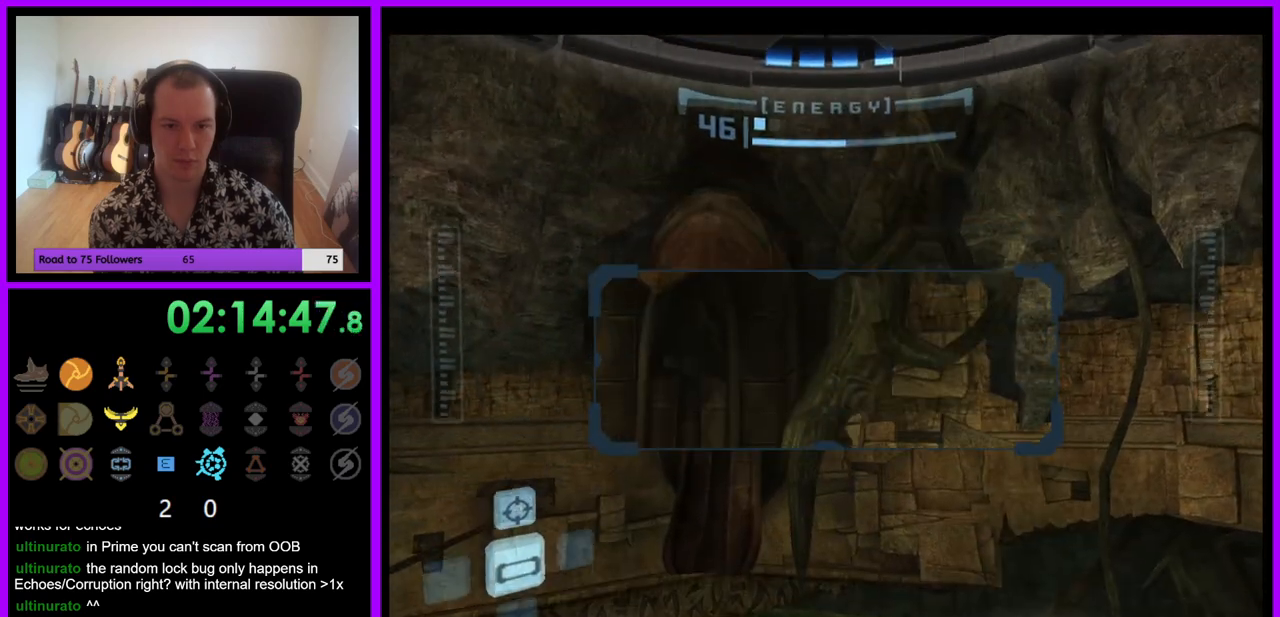
{"buttons": ["R1"], "left_stick": "right", "right_stick": "center", "events": [[183, "left_stick", "up"], [350, "left_stick", "up-right"], [450, "left_stick", "right"]]}
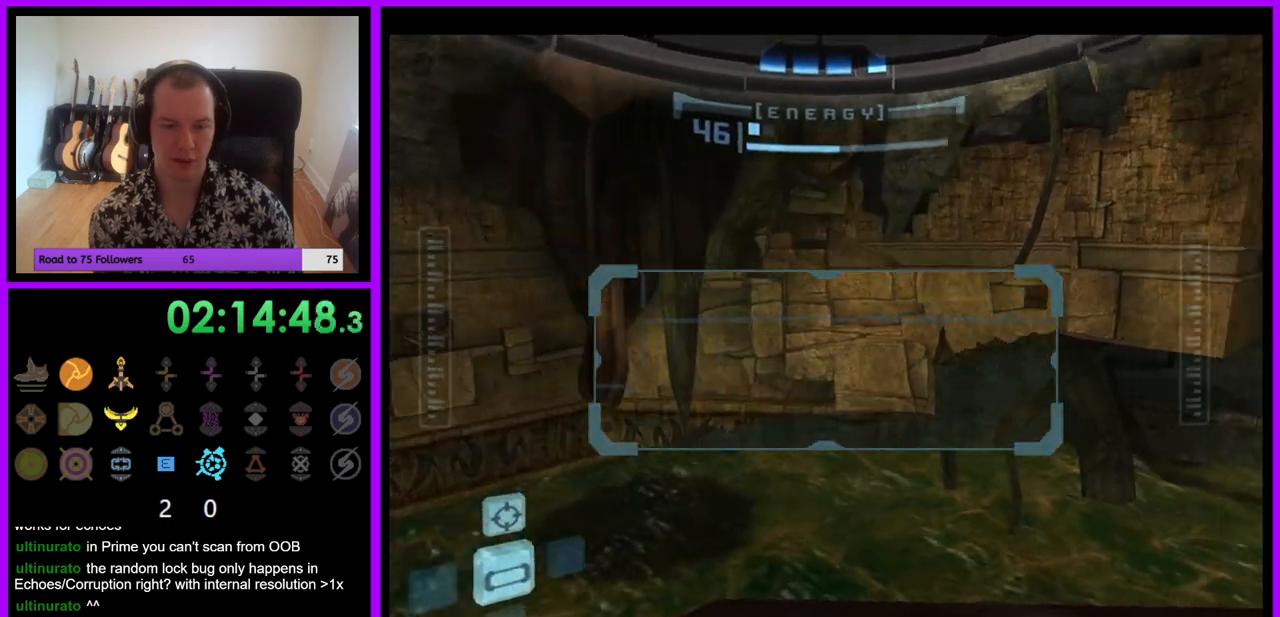
{"buttons": ["R1"], "left_stick": "center", "right_stick": "center", "events": [[133, "left_stick", "center"], [250, "left_stick", "left"], [433, "left_stick", "center"]]}
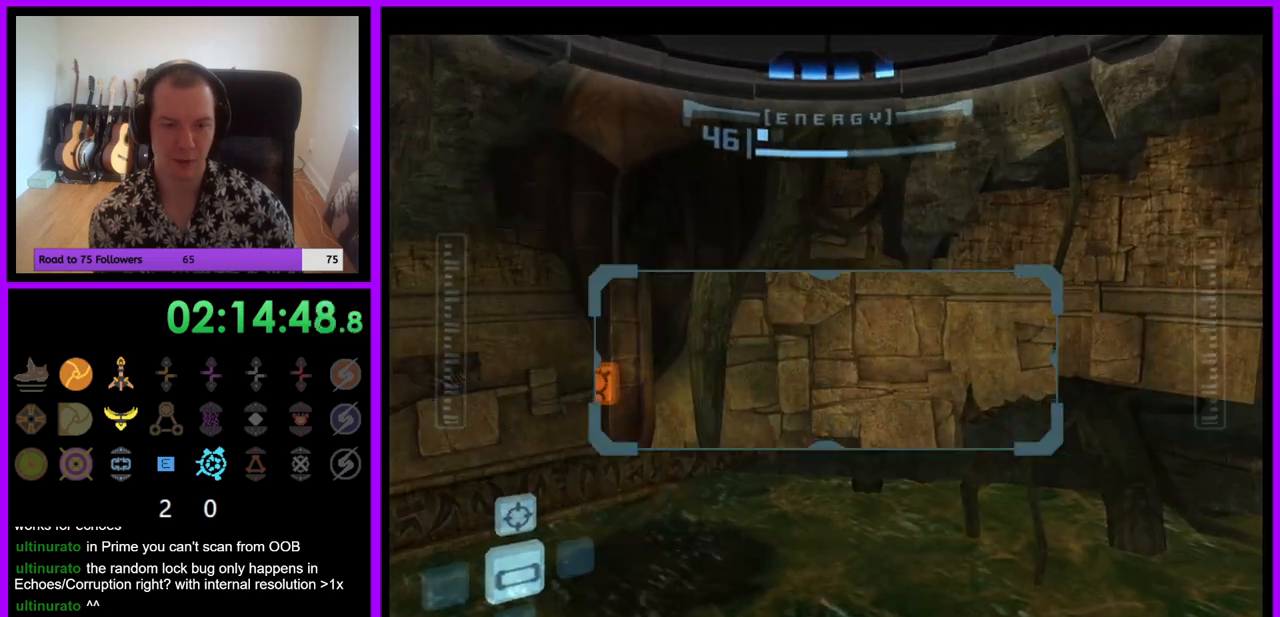
{"buttons": ["R1"], "left_stick": "down-right", "right_stick": "center", "events": [[100, "left_stick", "down"], [267, "left_stick", "down-right"]]}
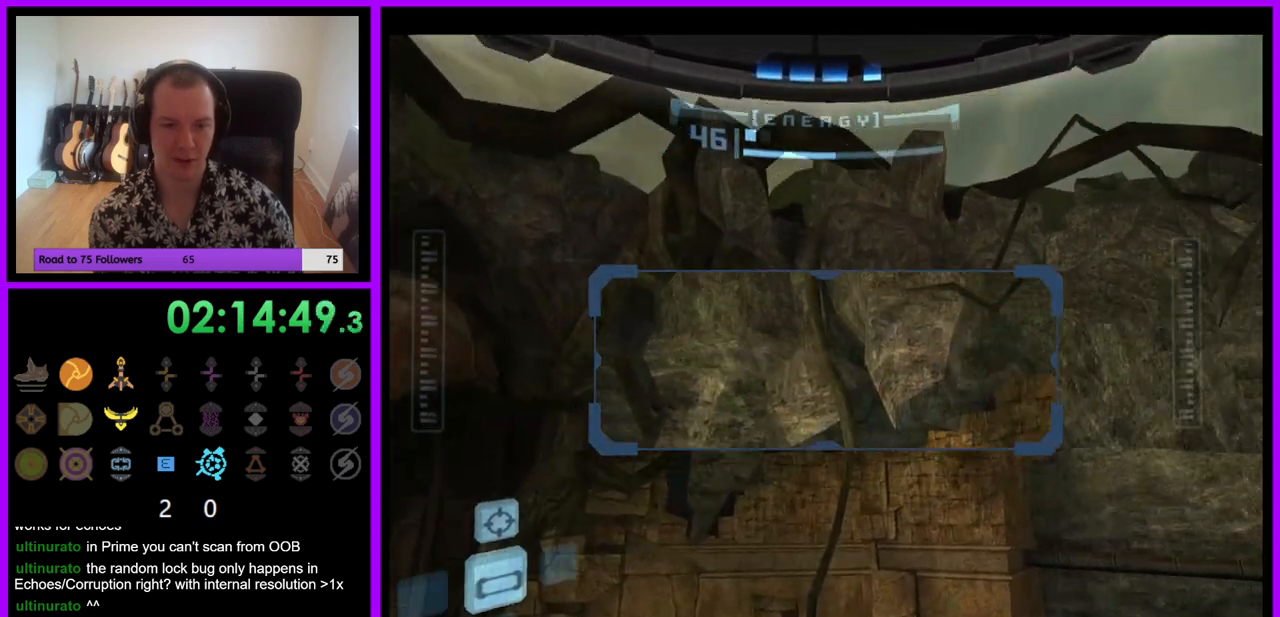
{"buttons": ["R1"], "left_stick": "down-right", "right_stick": "center", "events": [[117, "left_stick", "down"], [483, "left_stick", "down-right"]]}
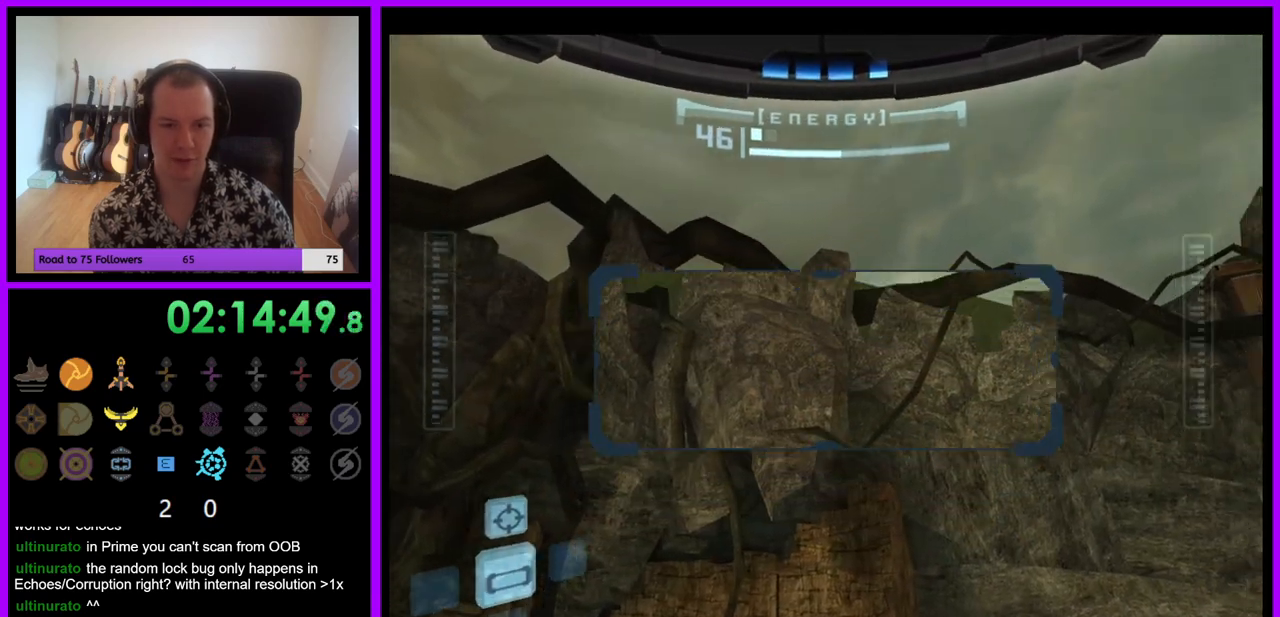
{"buttons": ["R1"], "left_stick": "center", "right_stick": "center", "events": [[83, "left_stick", "right"], [217, "left_stick", "up-right"], [433, "left_stick", "center"]]}
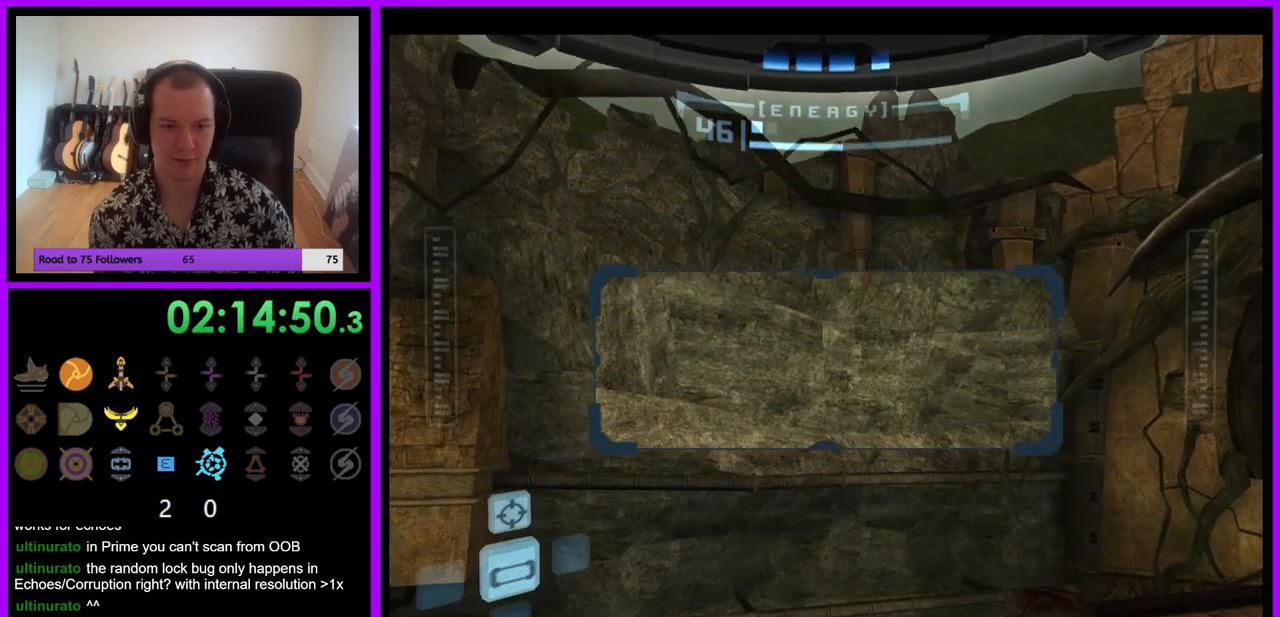
{"buttons": ["R1"], "left_stick": "up", "right_stick": "center", "events": [[50, "left_stick", "up"], [267, "left_stick", "center"], [433, "left_stick", "up"]]}
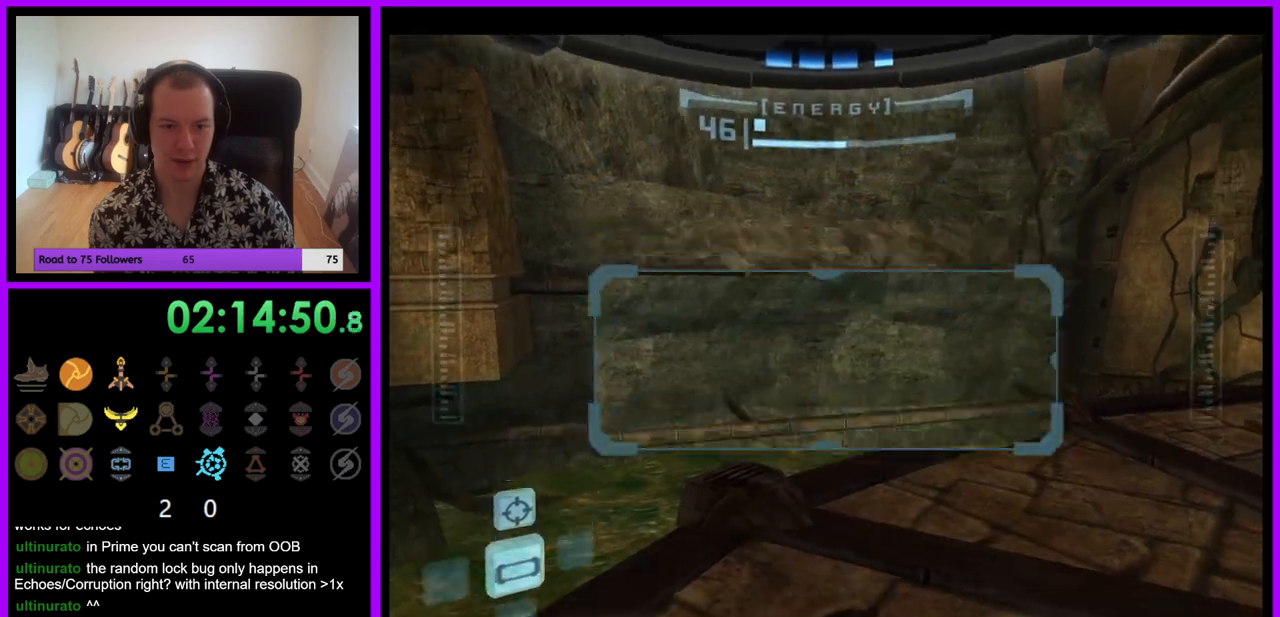
{"buttons": ["A", "R1"], "left_stick": "down-right", "right_stick": "center", "events": [[117, "left_stick", "right"], [417, "left_stick", "down-right"], [483, "A", "down"]]}
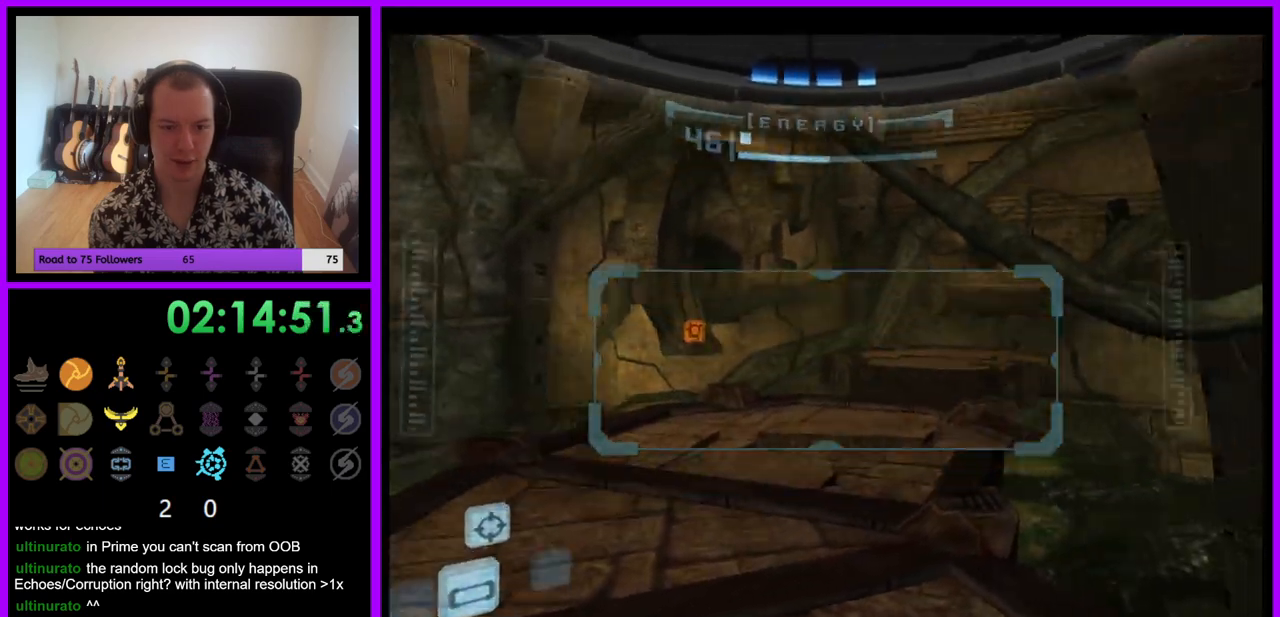
{"buttons": ["R1"], "left_stick": "down", "right_stick": "center", "events": [[50, "A", "up"], [50, "left_stick", "center"], [150, "left_stick", "down-left"], [383, "left_stick", "down"]]}
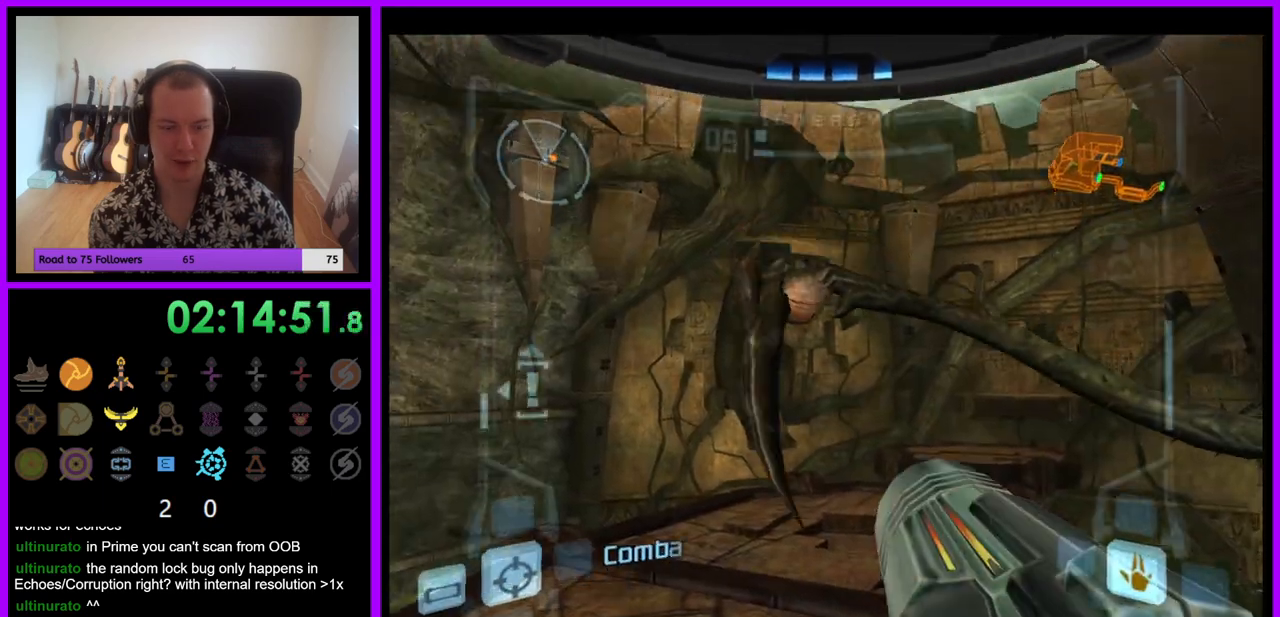
{"buttons": ["L1"], "left_stick": "center", "right_stick": "center", "events": [[183, "left_stick", "center"], [217, "L1", "down"], [250, "R1", "up"], [317, "Z", "down"], [333, "A", "down"], [367, "Z", "up"], [417, "A", "up"]]}
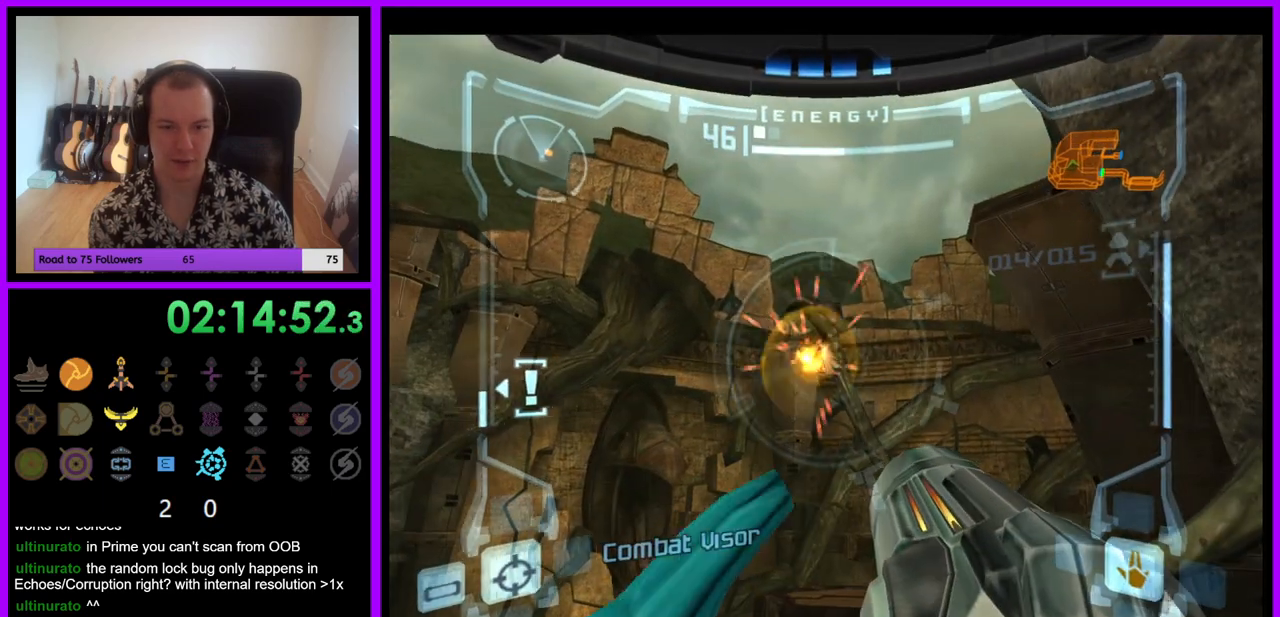
{"buttons": ["L1"], "left_stick": "center", "right_stick": "center", "events": [[167, "A", "down"], [217, "A", "up"], [367, "A", "down"], [467, "A", "up"]]}
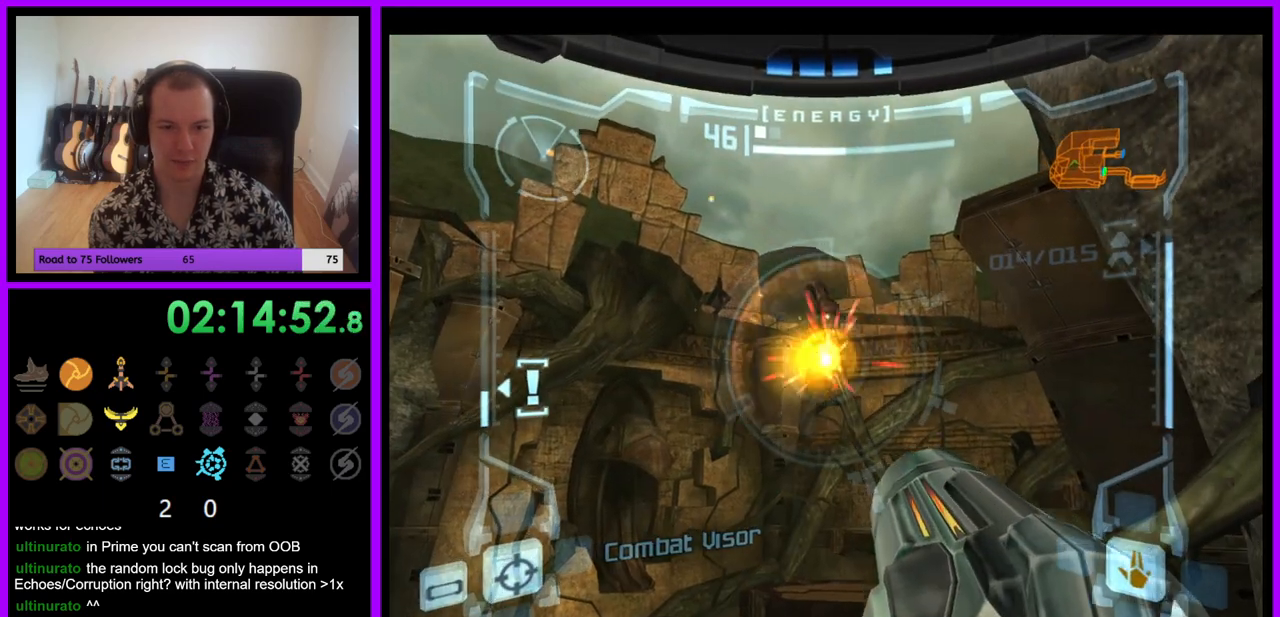
{"buttons": ["A", "L1"], "left_stick": "up-left", "right_stick": "center", "events": [[50, "A", "down"], [117, "A", "up"], [200, "A", "down"], [267, "A", "up"], [267, "left_stick", "left"], [333, "A", "down"], [400, "left_stick", "up-left"], [433, "A", "up"], [500, "A", "down"]]}
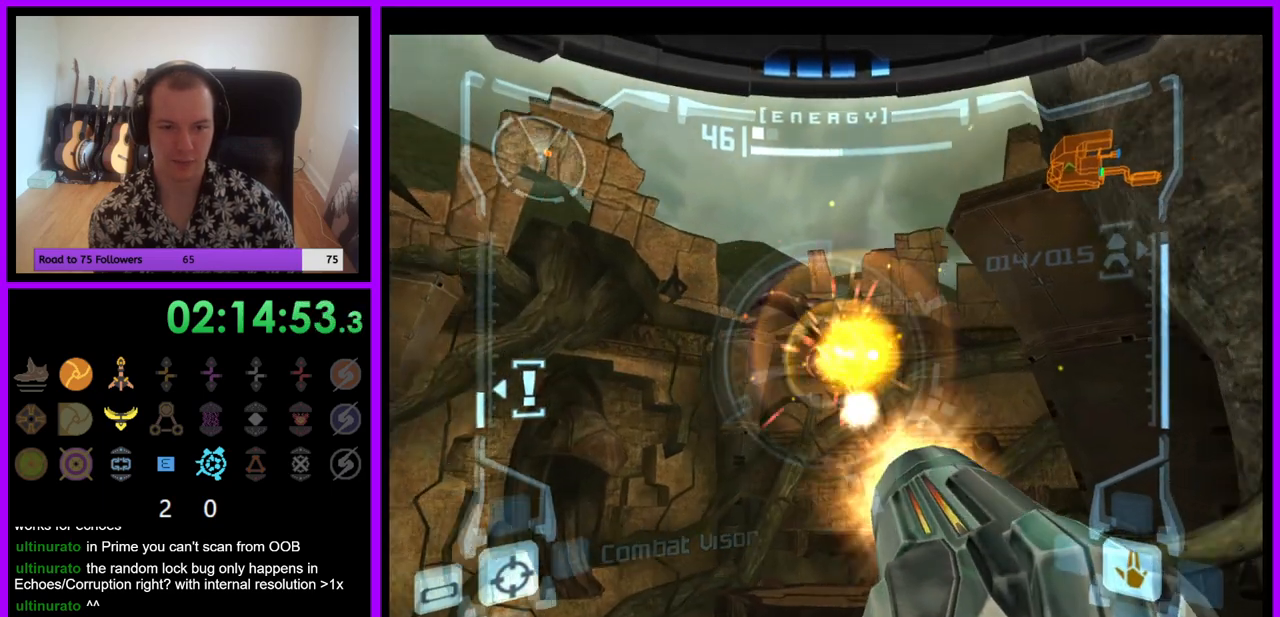
{"buttons": ["A", "L1"], "left_stick": "up-left", "right_stick": "center", "events": [[83, "A", "up"], [100, "left_stick", "center"], [167, "A", "down"], [233, "A", "up"], [333, "A", "down"], [383, "A", "up"], [383, "left_stick", "up-left"], [483, "A", "down"]]}